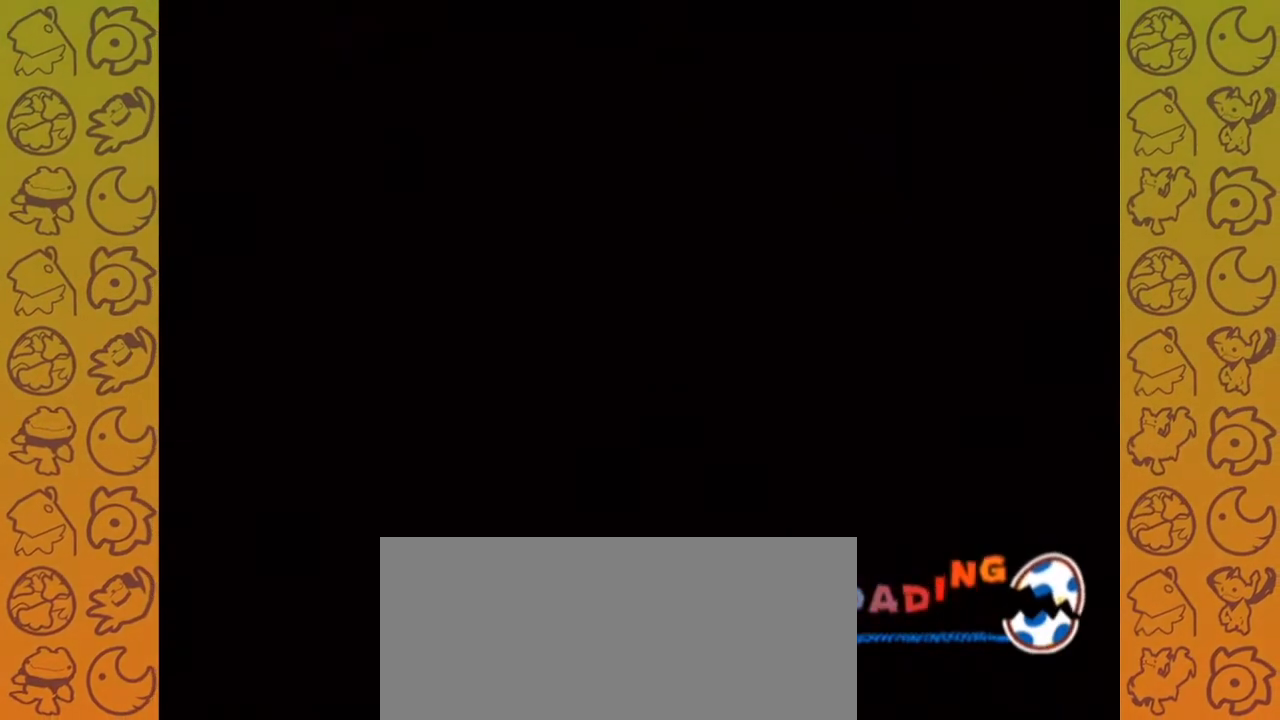
Gameplay with a controller (Nintendo layout); each line is a JSON object with the inputs held at the frame after it. "events" lists button and stick changes between this image and that frame as [ms after this image, input, new state], when the widget could be followed in between. Not read: L3 R3 START.
{"buttons": ["L1"], "left_stick": "left", "right_stick": "up", "events": [[200, "right_stick", "up-right"], [317, "right_stick", "up"]]}
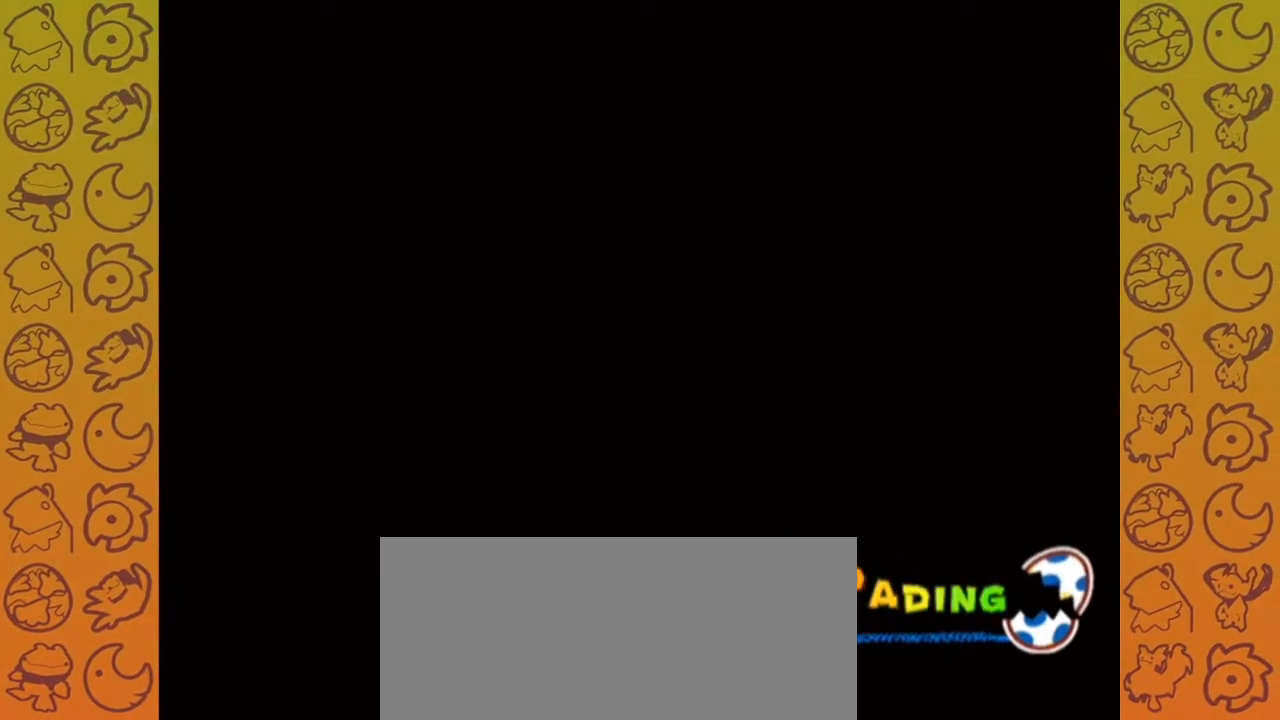
{"buttons": ["L1", "R1"], "left_stick": "left", "right_stick": "up", "events": [[267, "R1", "down"]]}
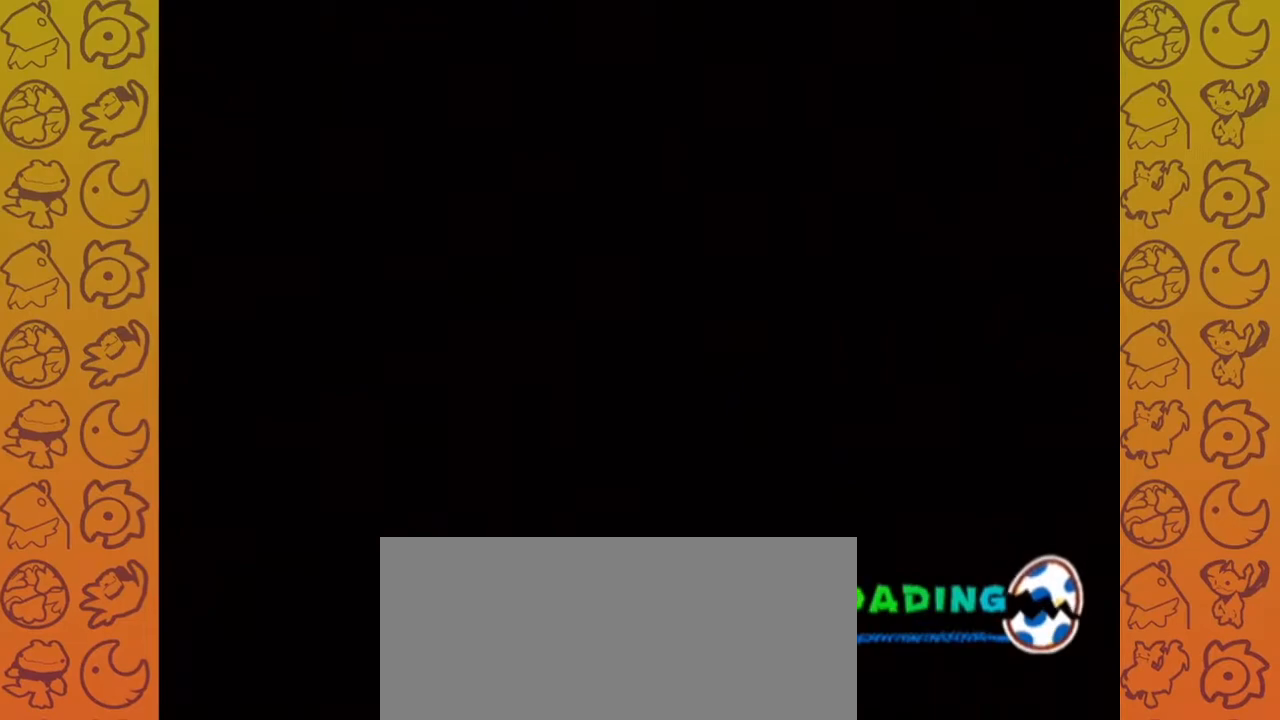
{"buttons": ["L1", "R1"], "left_stick": "left", "right_stick": "center", "events": [[483, "right_stick", "center"]]}
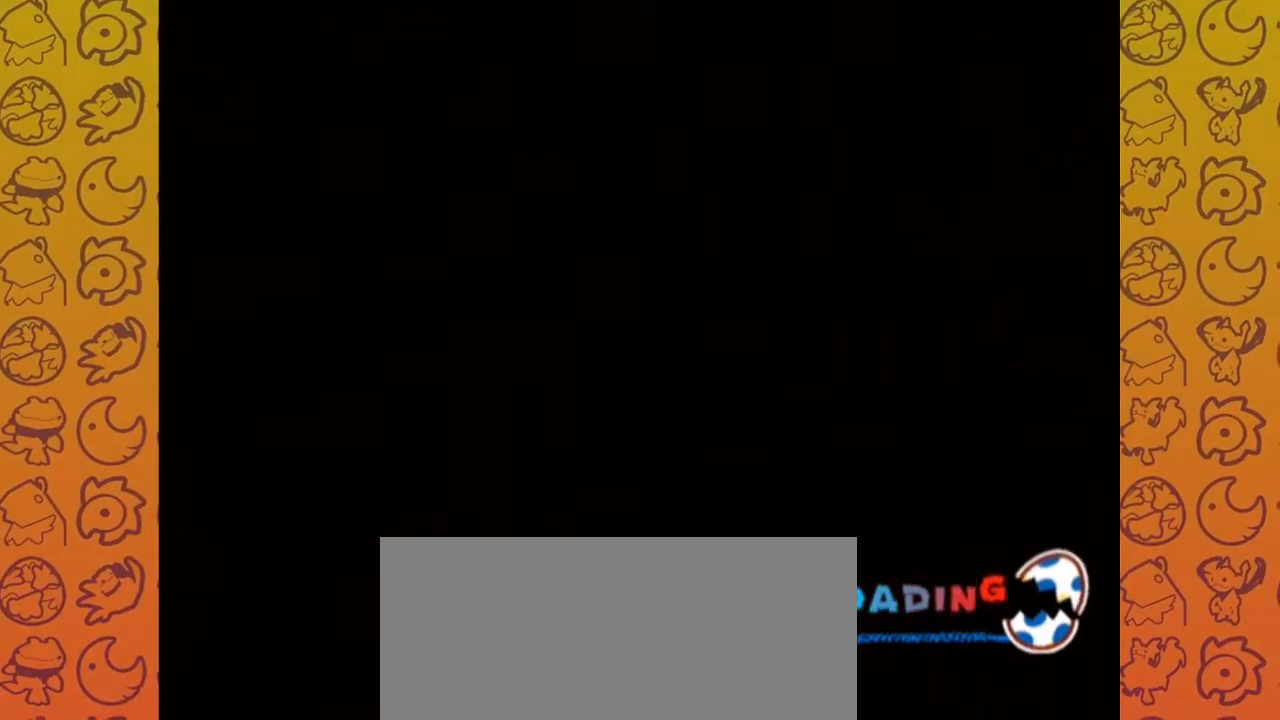
{"buttons": [], "left_stick": "center", "right_stick": "center", "events": [[167, "L1", "up"], [217, "left_stick", "center"], [267, "R1", "up"]]}
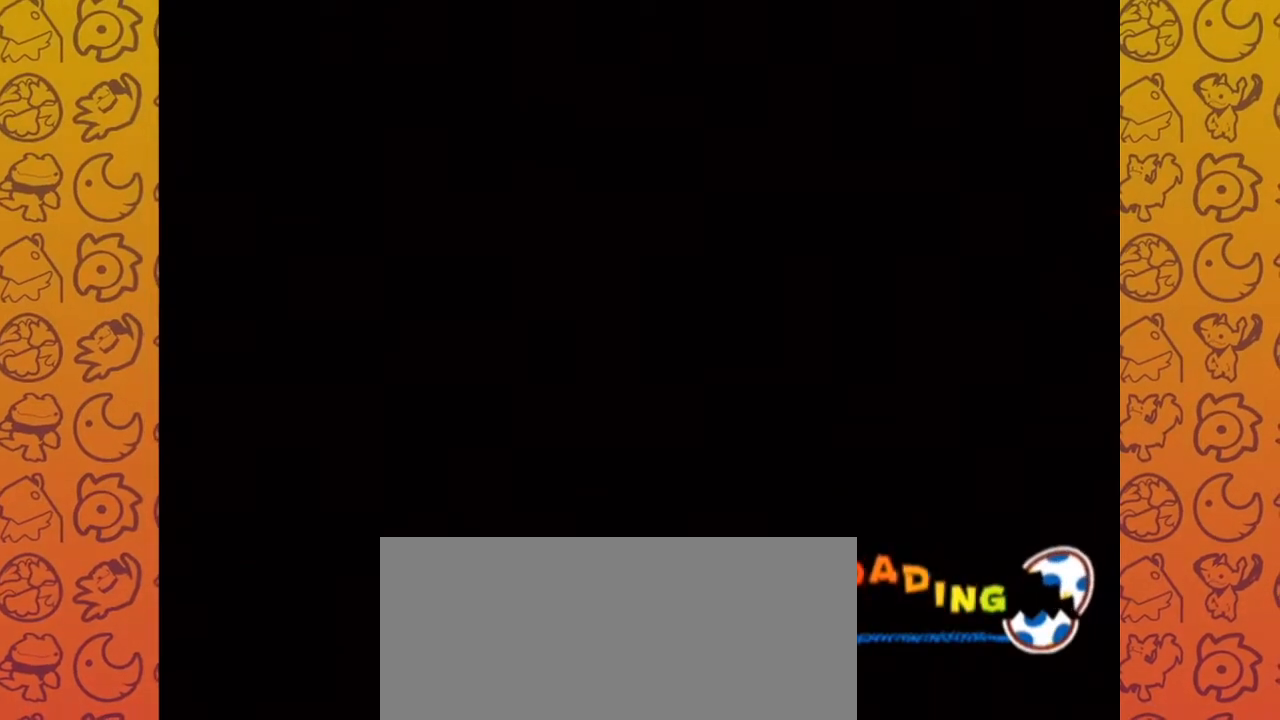
{"buttons": [], "left_stick": "up", "right_stick": "up-left", "events": [[33, "left_stick", "up"], [100, "right_stick", "left"], [167, "right_stick", "up-left"]]}
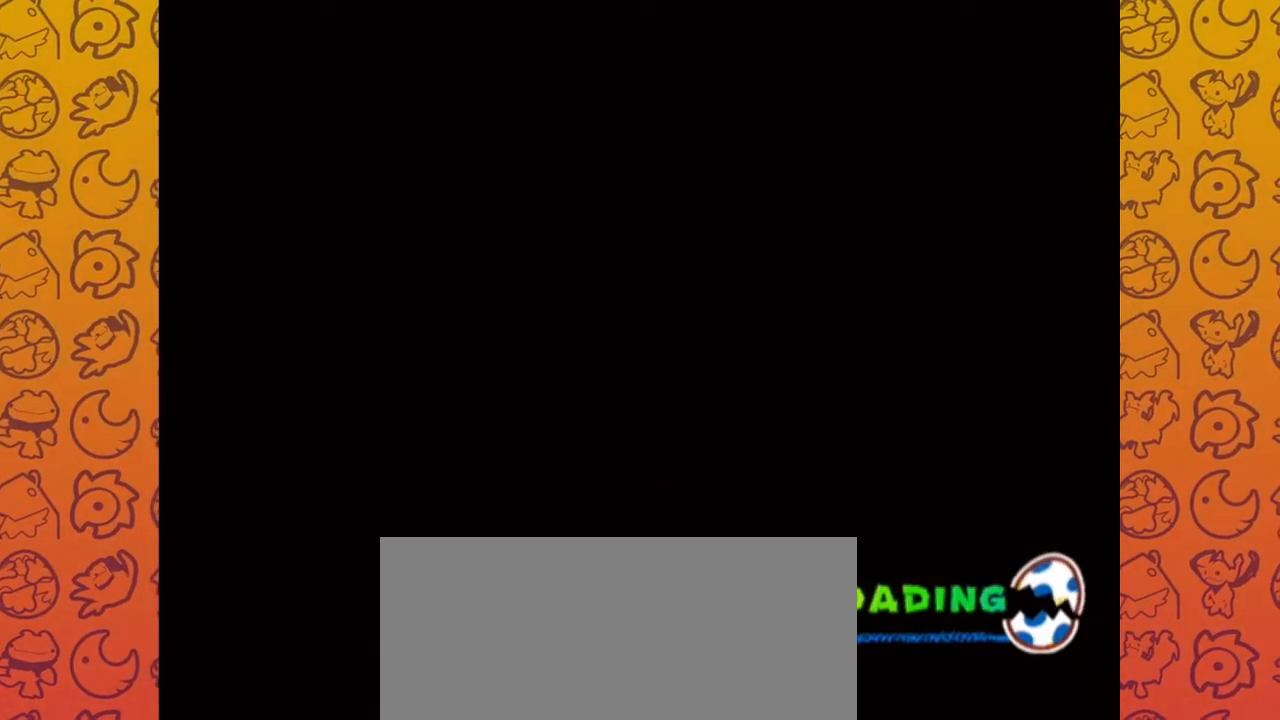
{"buttons": [], "left_stick": "center", "right_stick": "center", "events": [[350, "left_stick", "center"], [367, "right_stick", "center"]]}
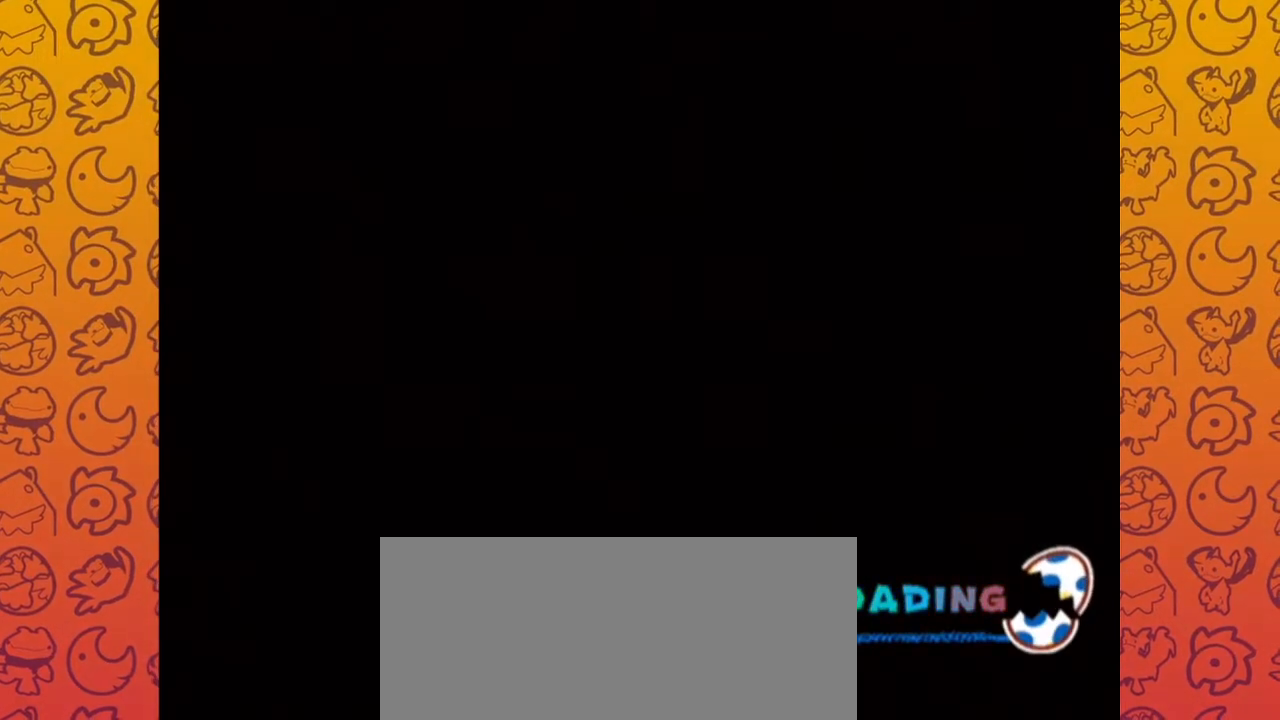
{"buttons": [], "left_stick": "center", "right_stick": "center", "events": []}
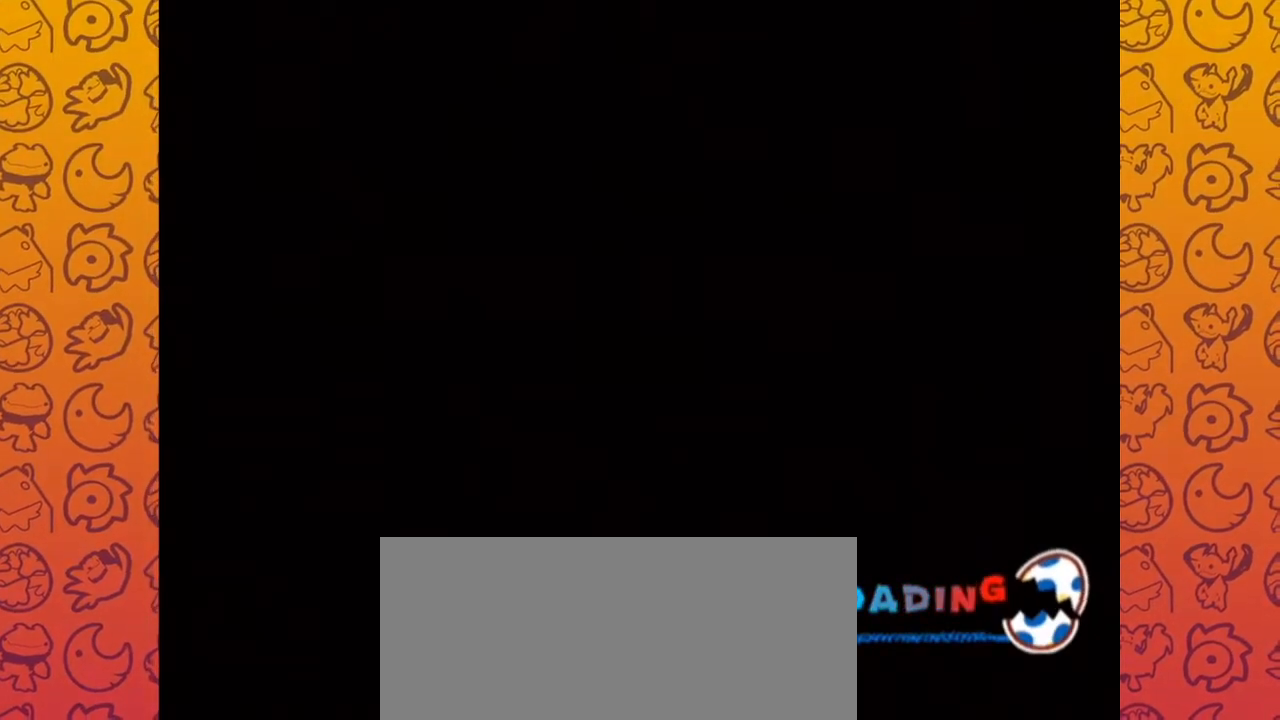
{"buttons": [], "left_stick": "center", "right_stick": "center", "events": []}
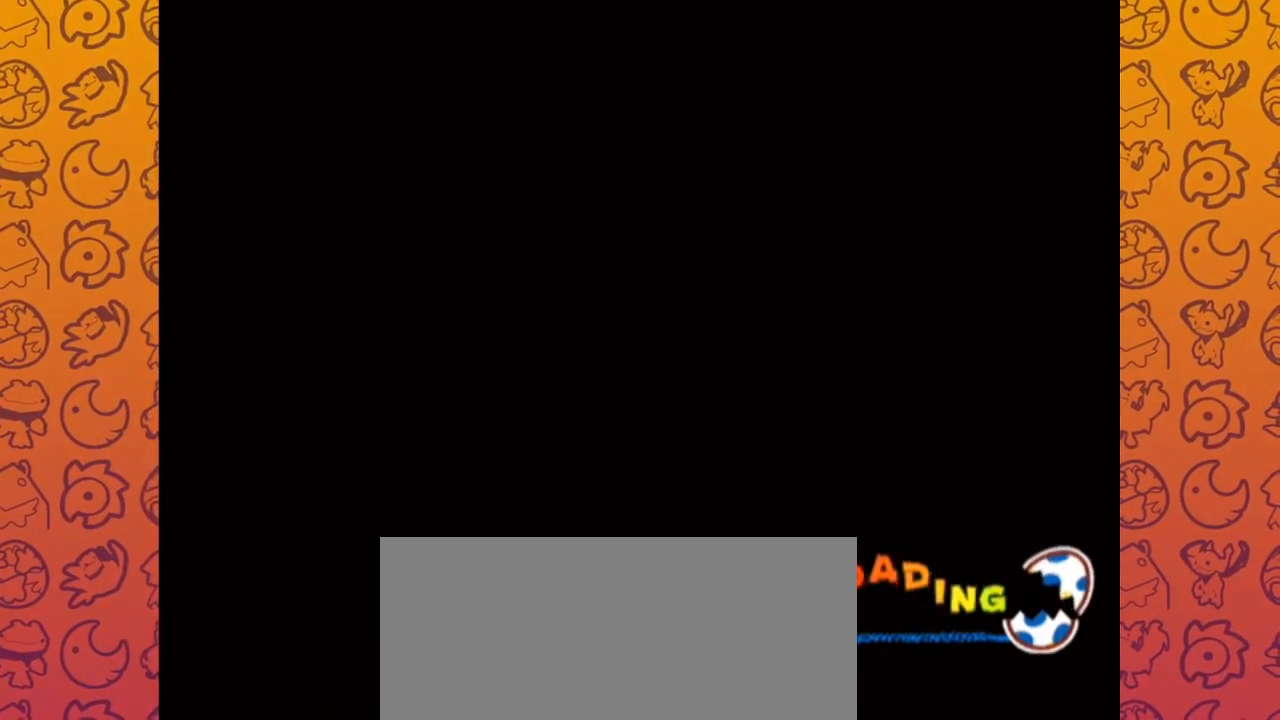
{"buttons": [], "left_stick": "center", "right_stick": "center", "events": [[217, "A", "down"], [300, "A", "up"], [400, "A", "down"], [467, "A", "up"]]}
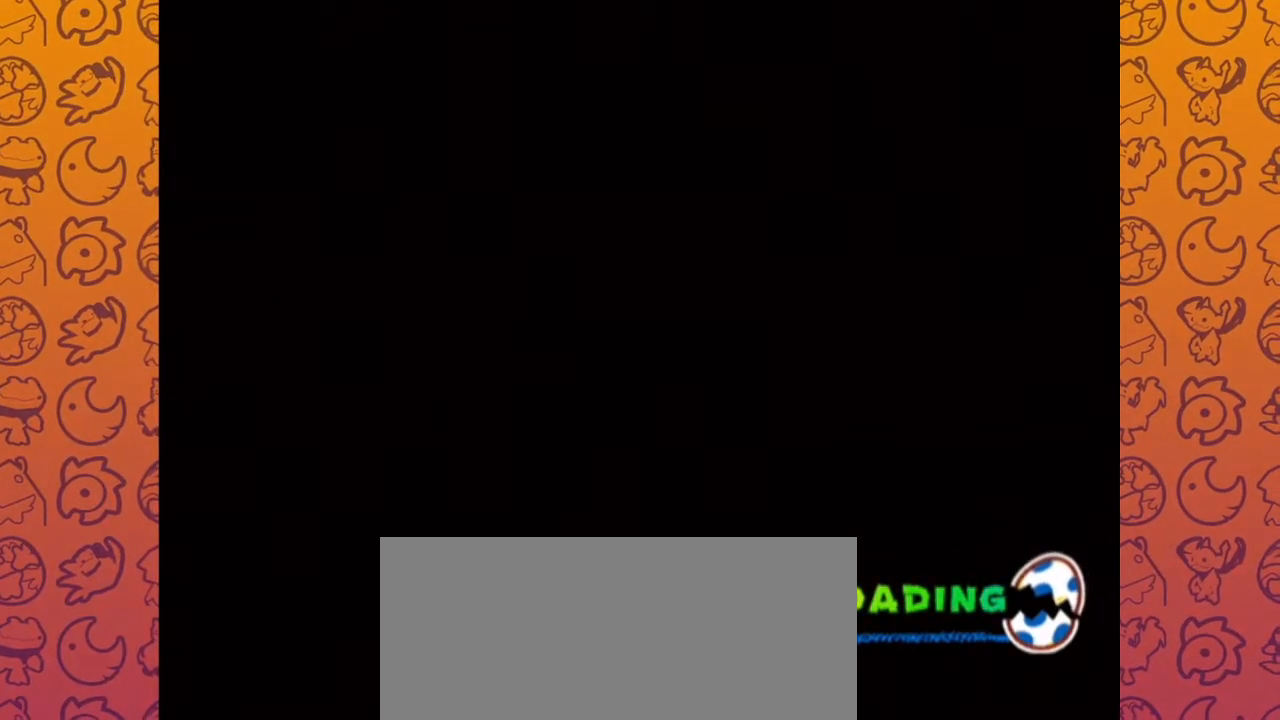
{"buttons": ["A"], "left_stick": "center", "right_stick": "center", "events": [[33, "A", "down"], [117, "A", "up"], [183, "A", "down"], [283, "A", "up"], [350, "A", "down"], [417, "B", "down"], [483, "B", "up"]]}
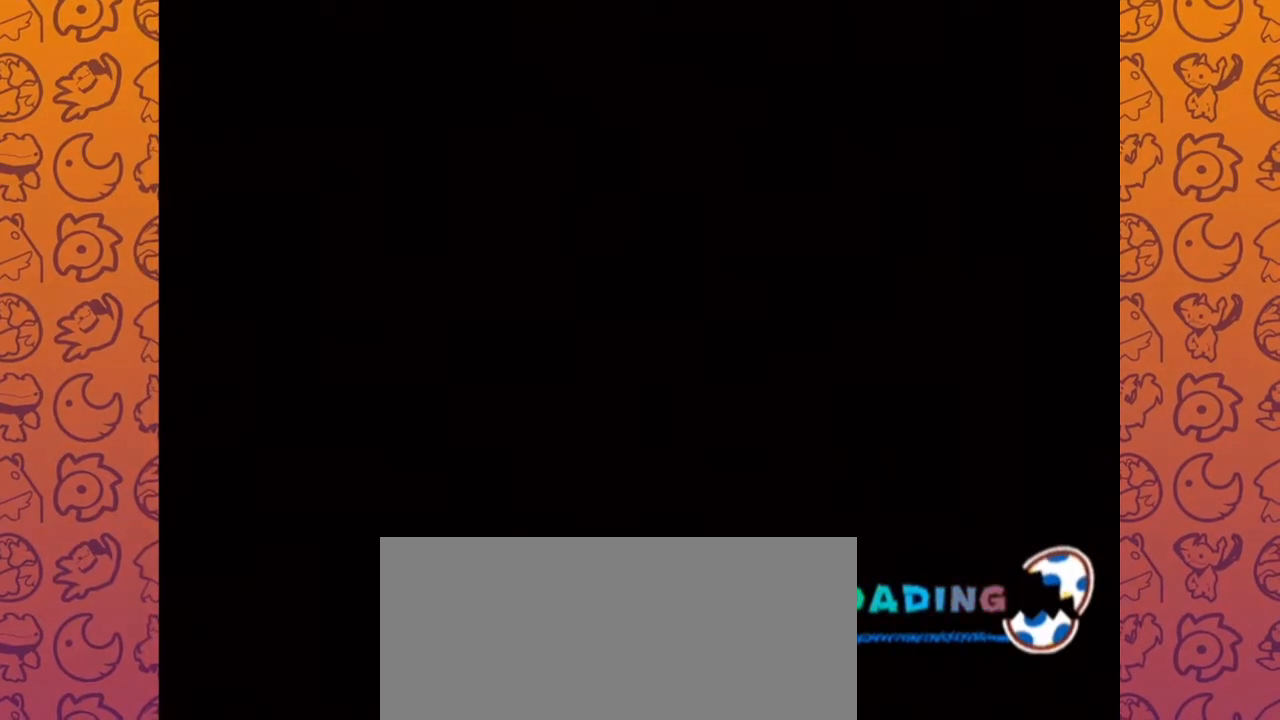
{"buttons": ["A"], "left_stick": "center", "right_stick": "center", "events": [[67, "B", "down"], [117, "A", "up"], [117, "B", "up"], [167, "A", "down"], [283, "A", "up"], [450, "A", "down"]]}
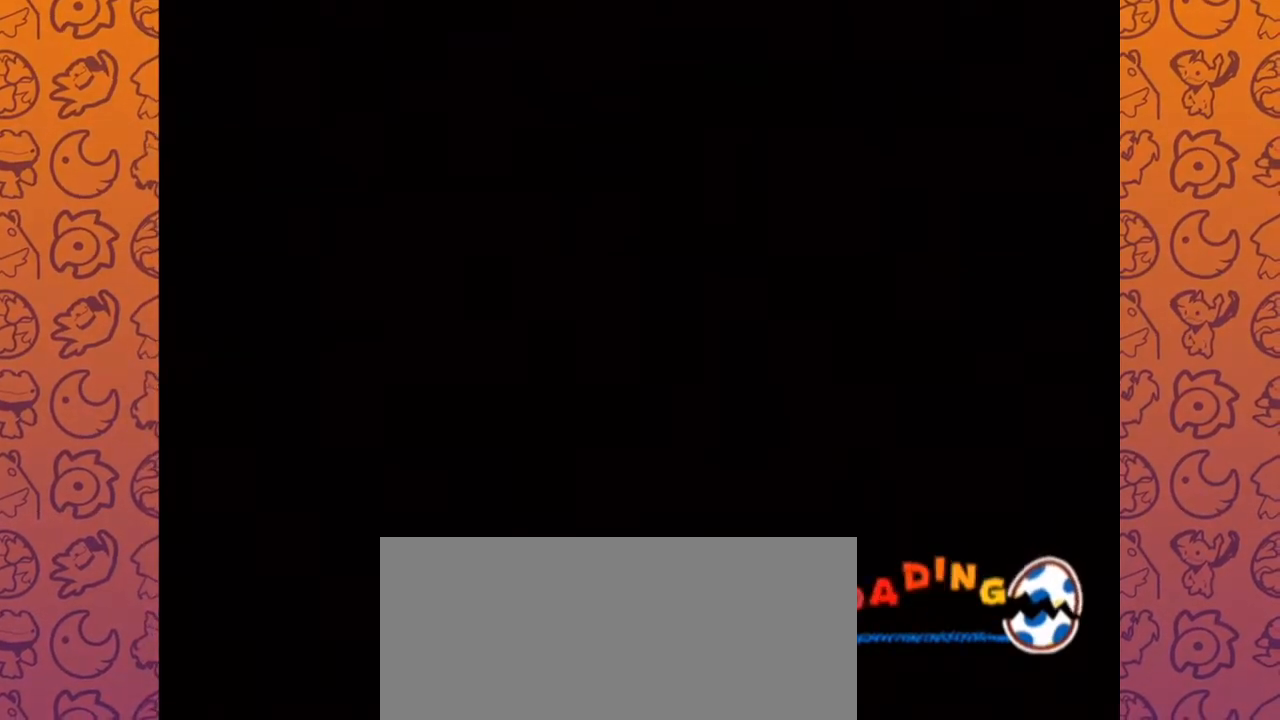
{"buttons": ["A"], "left_stick": "center", "right_stick": "center", "events": [[17, "A", "up"], [133, "A", "down"], [200, "A", "up"], [283, "A", "down"], [350, "A", "up"], [450, "A", "down"]]}
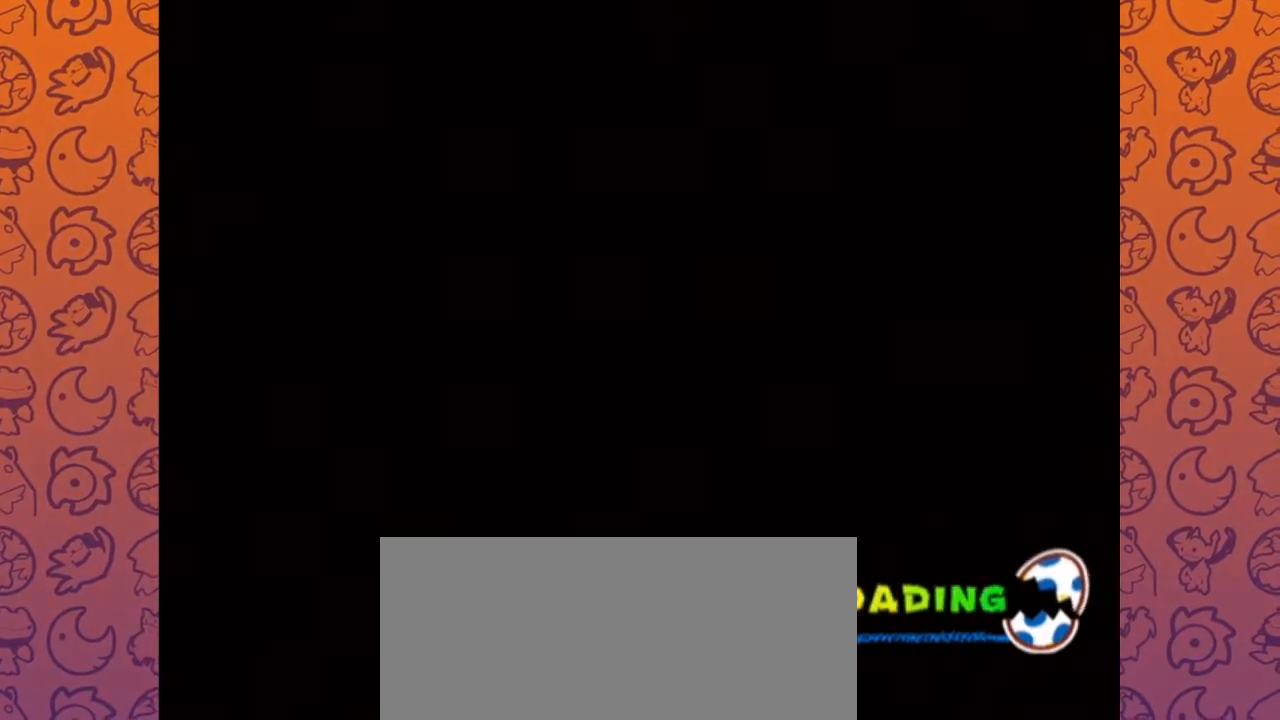
{"buttons": ["A"], "left_stick": "center", "right_stick": "center", "events": [[17, "A", "up"], [117, "A", "down"], [200, "A", "up"], [300, "A", "down"], [367, "A", "up"], [467, "A", "down"]]}
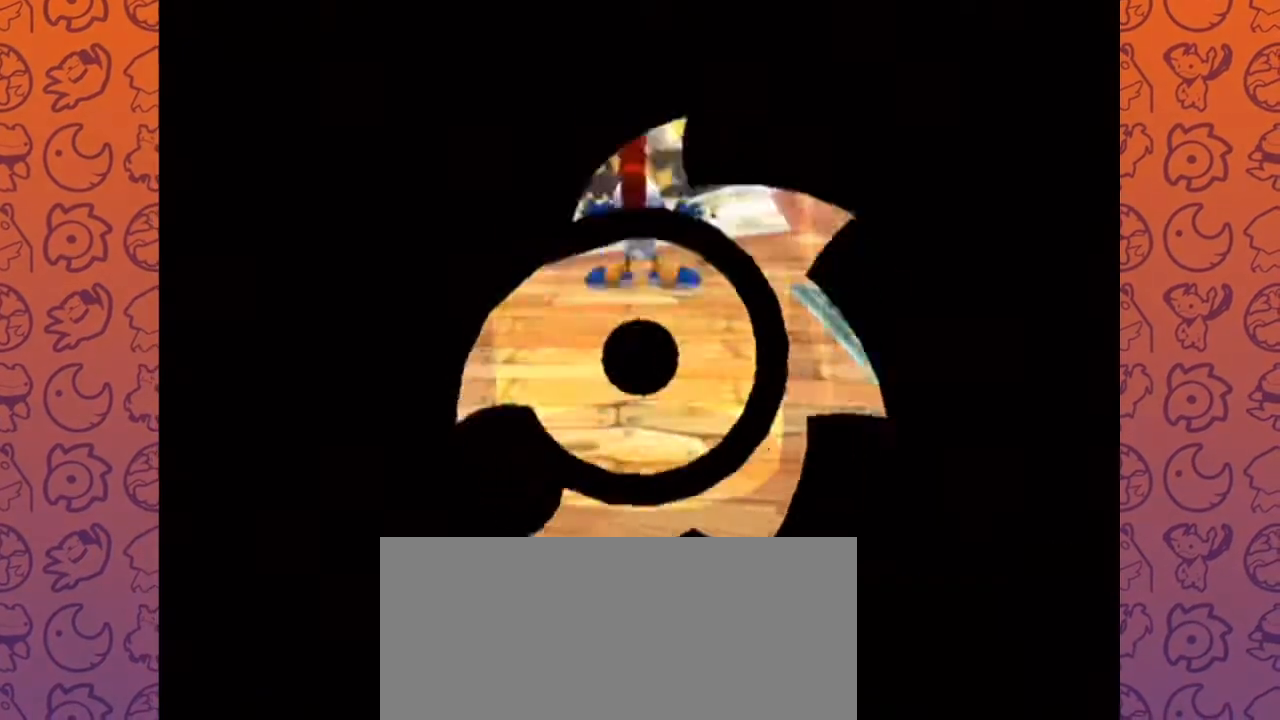
{"buttons": [], "left_stick": "up", "right_stick": "left", "events": [[33, "A", "up"], [117, "A", "down"], [133, "left_stick", "up"], [233, "A", "up"], [450, "right_stick", "left"]]}
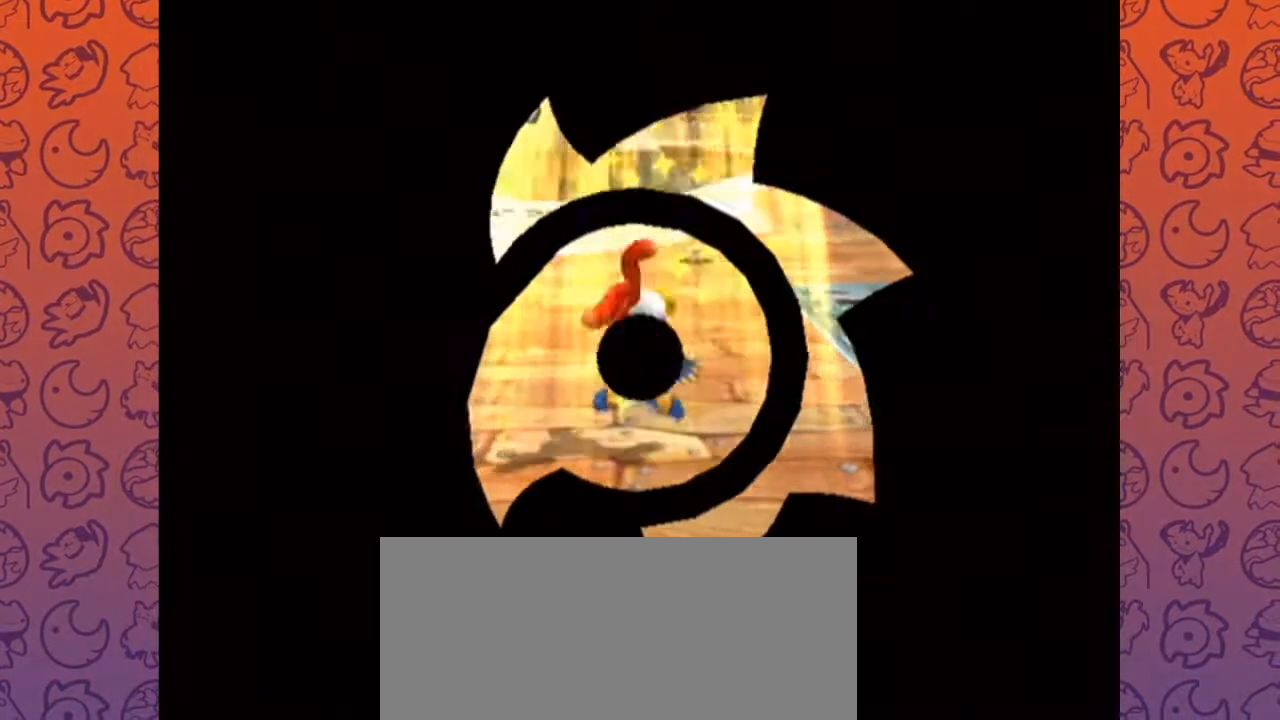
{"buttons": [], "left_stick": "up", "right_stick": "up-left", "events": [[317, "right_stick", "up-left"]]}
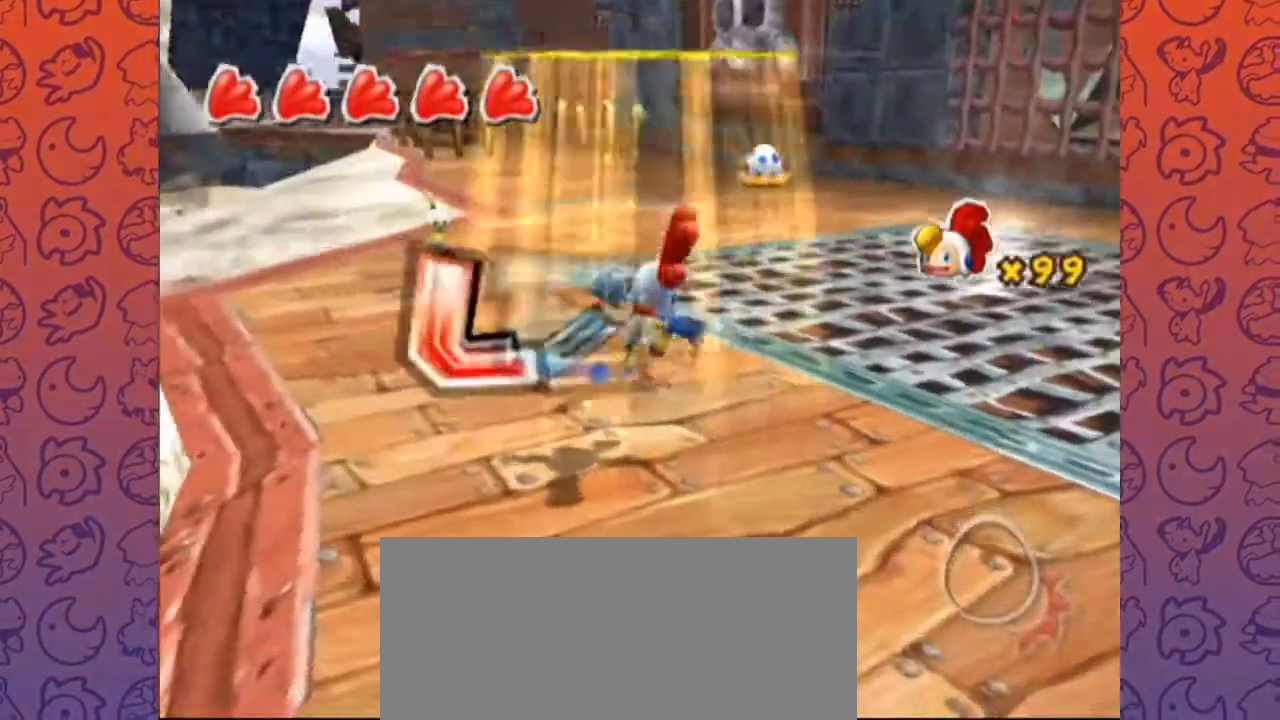
{"buttons": [], "left_stick": "up", "right_stick": "center", "events": [[133, "right_stick", "center"], [367, "right_stick", "left"], [450, "right_stick", "center"]]}